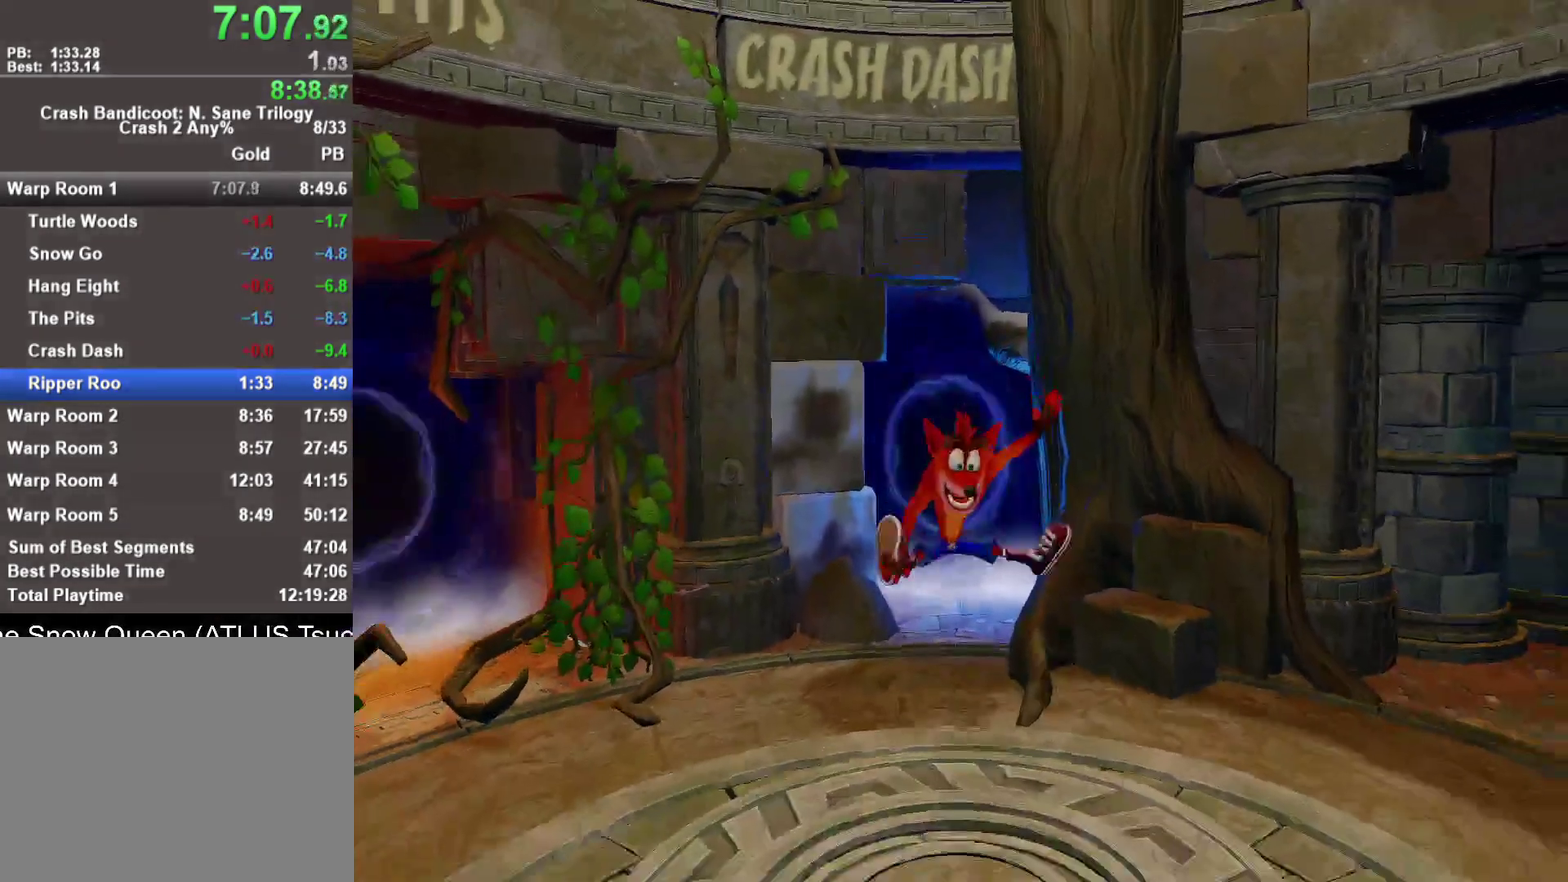
Gameplay with a controller (PlayStation layout); each line is a JSON object with the inputs held at the frame after it. "events" lists button and stick changes between this image and that frame as [ms after this image, input, new state], when the widget could be followed in between.
{"buttons": [], "left_stick": "right", "right_stick": "center"}
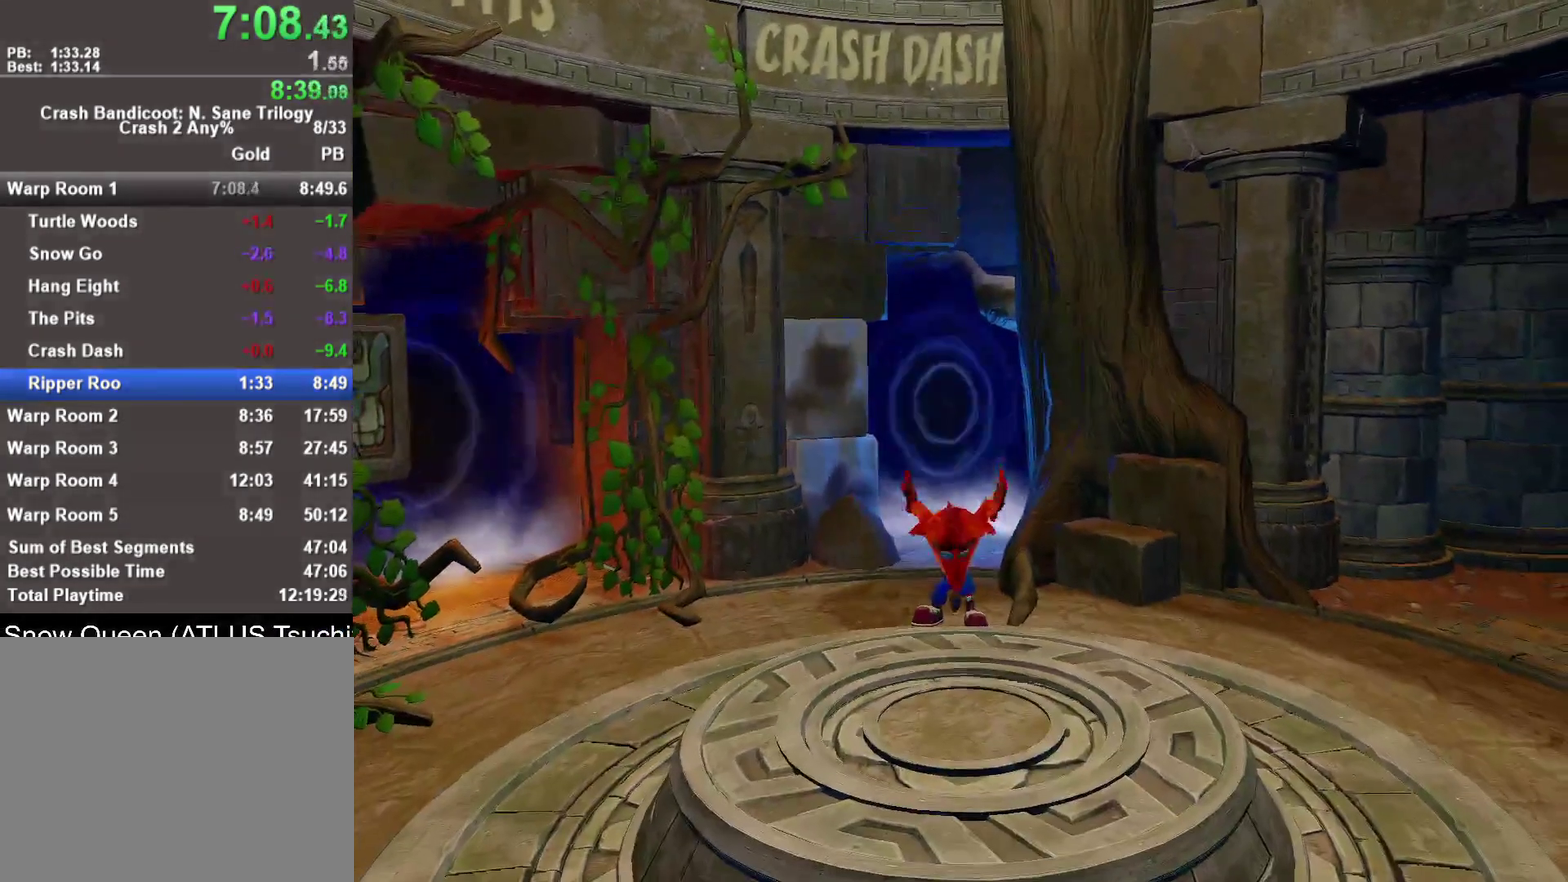
{"buttons": ["R1"], "left_stick": "right", "right_stick": "center", "events": [[300, "R1", "down"], [367, "R1", "up"], [433, "CROSS", "down"], [450, "R1", "down"], [483, "CROSS", "up"]]}
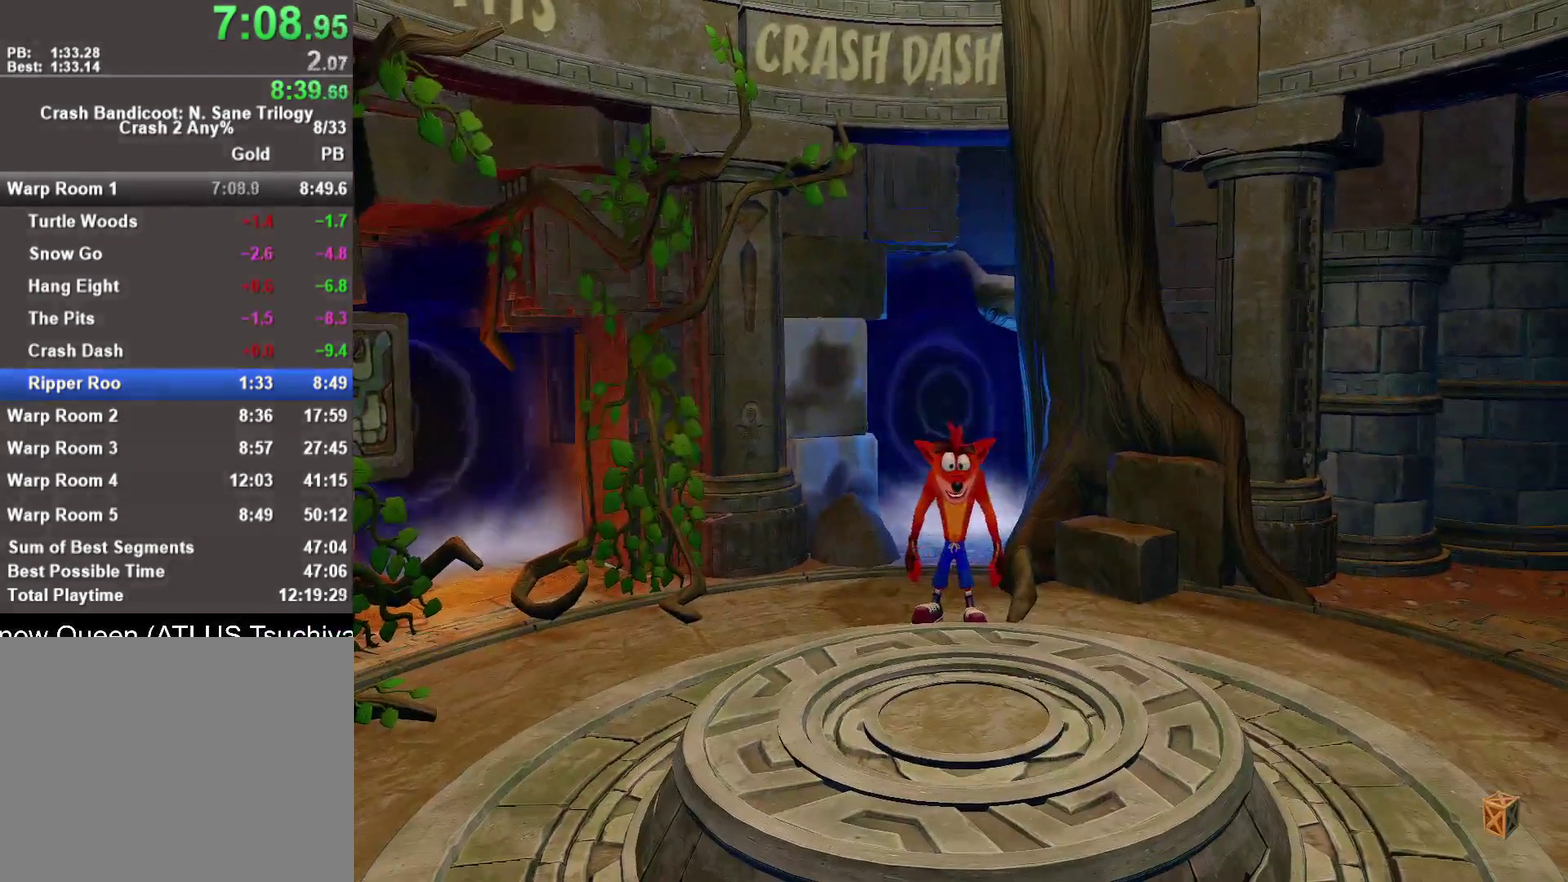
{"buttons": [], "left_stick": "center", "right_stick": "center", "events": [[33, "R1", "up"], [100, "CROSS", "down"], [100, "R1", "down"], [167, "CROSS", "up"], [183, "R1", "up"], [500, "left_stick", "center"]]}
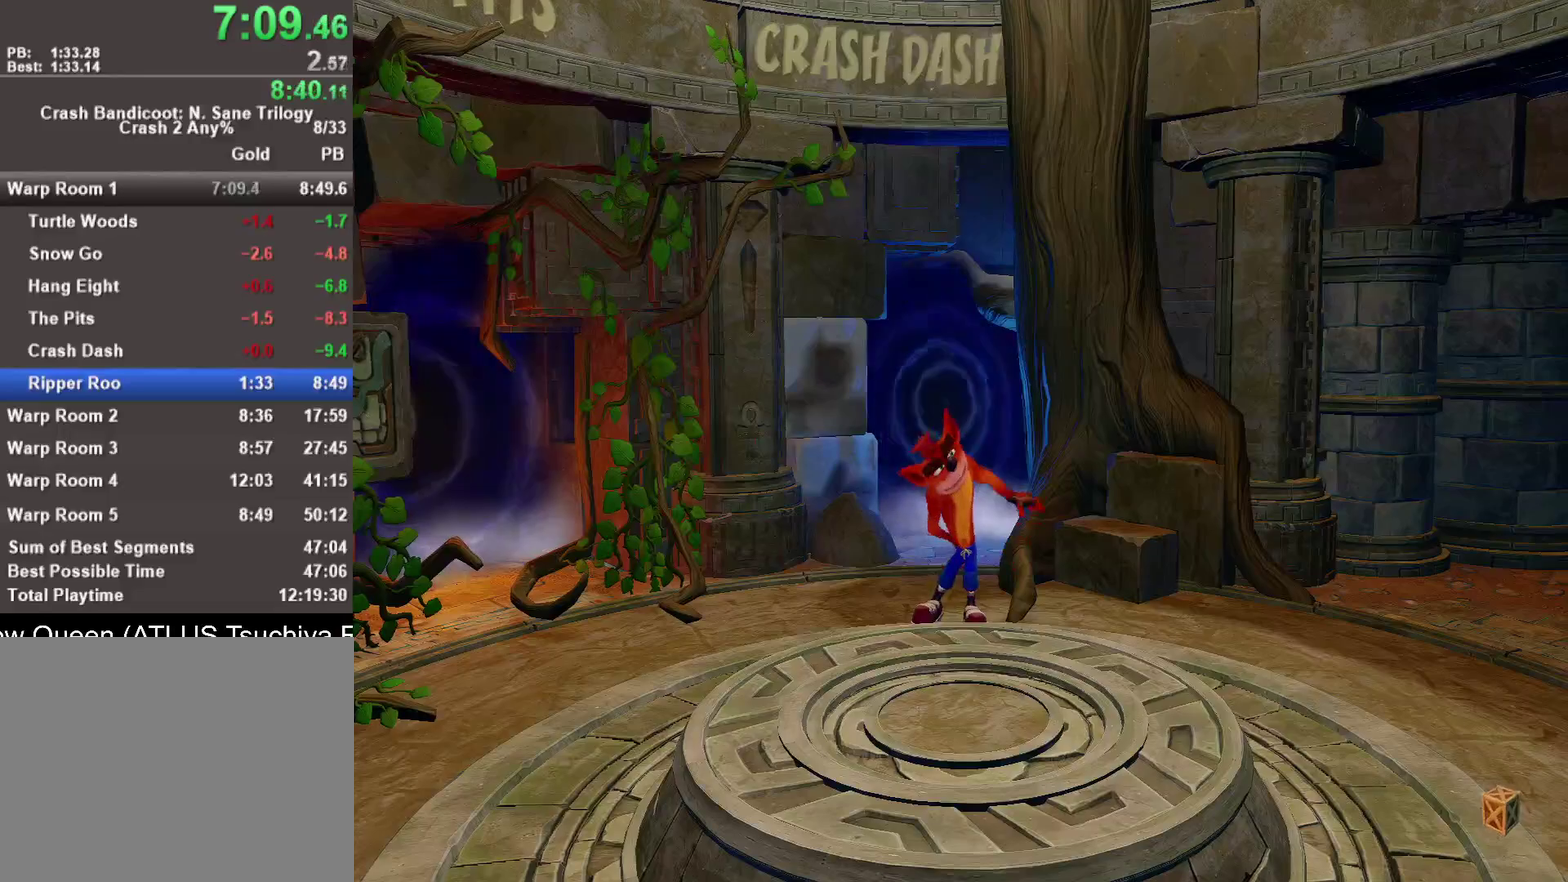
{"buttons": [], "left_stick": "up-right", "right_stick": "center", "events": [[100, "TRIANGLE", "down"], [150, "TRIANGLE", "up"], [250, "TRIANGLE", "down"], [317, "TRIANGLE", "up"], [350, "left_stick", "right"], [400, "TRIANGLE", "down"], [450, "TRIANGLE", "up"], [483, "left_stick", "up-right"]]}
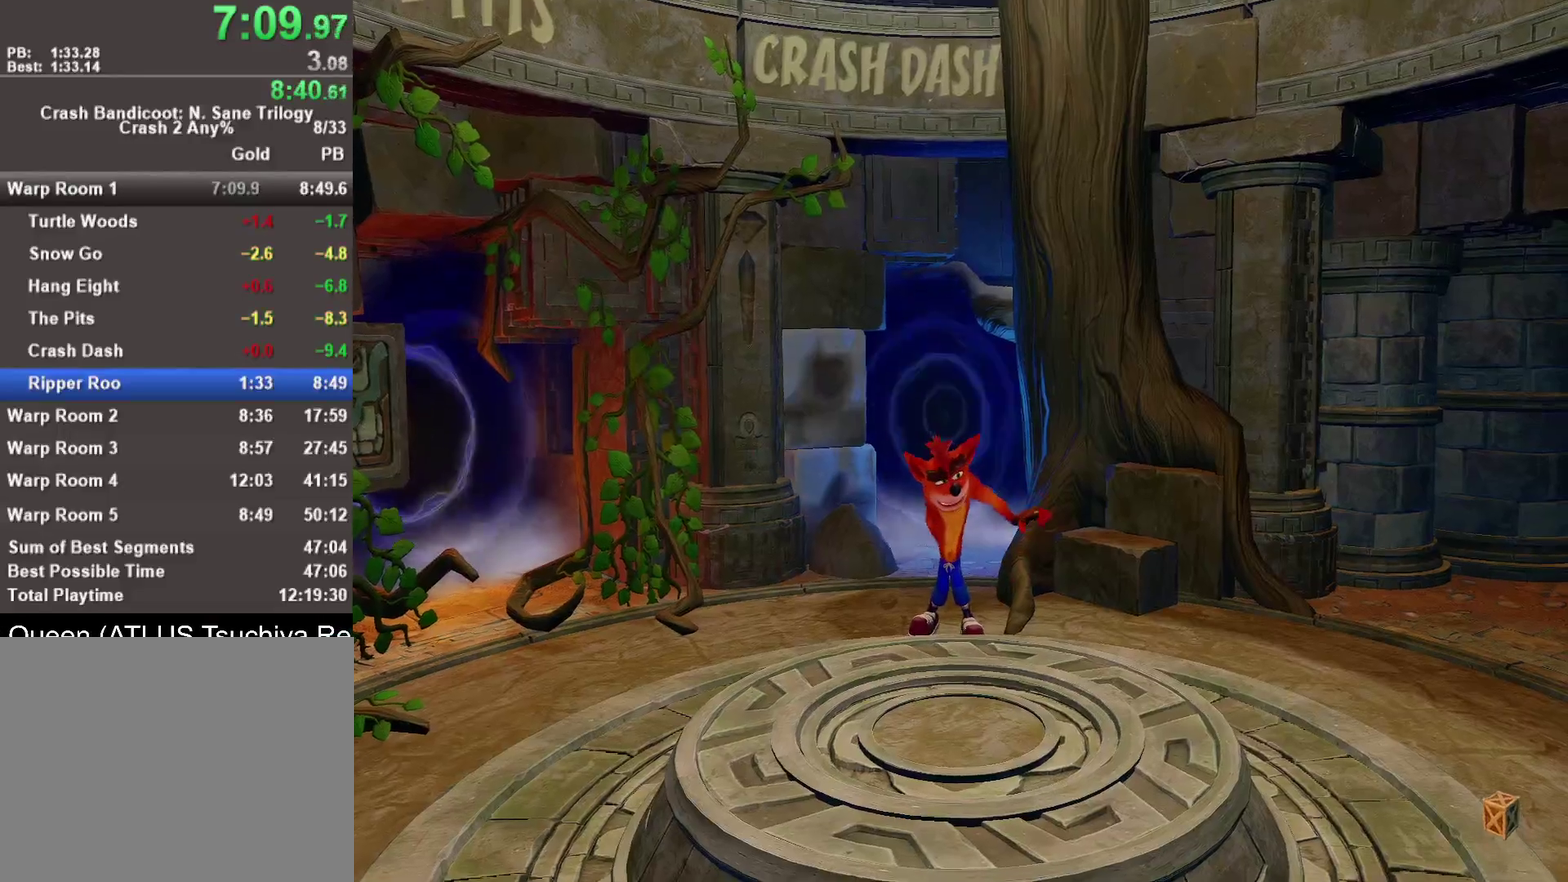
{"buttons": ["TRIANGLE"], "left_stick": "center", "right_stick": "center", "events": [[17, "TRIANGLE", "down"], [83, "TRIANGLE", "up"], [167, "TRIANGLE", "down"], [217, "TRIANGLE", "up"], [300, "TRIANGLE", "down"], [300, "left_stick", "center"], [367, "TRIANGLE", "up"], [450, "TRIANGLE", "down"]]}
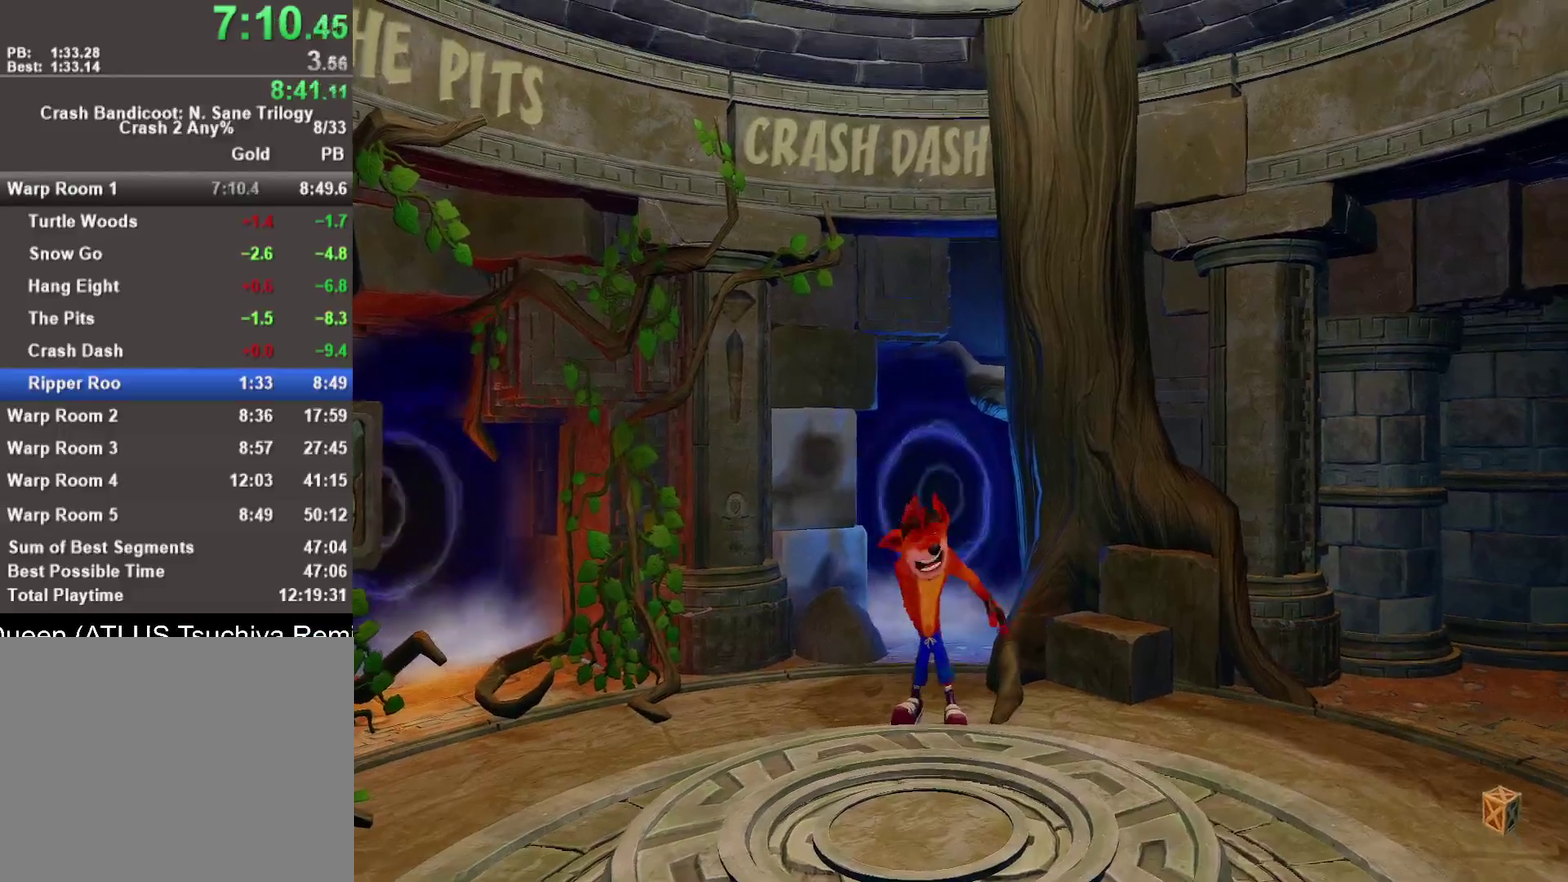
{"buttons": [], "left_stick": "center", "right_stick": "center", "events": [[17, "TRIANGLE", "up"], [83, "TRIANGLE", "down"], [167, "TRIANGLE", "up"], [250, "TRIANGLE", "down"], [317, "TRIANGLE", "up"], [400, "TRIANGLE", "down"], [467, "TRIANGLE", "up"]]}
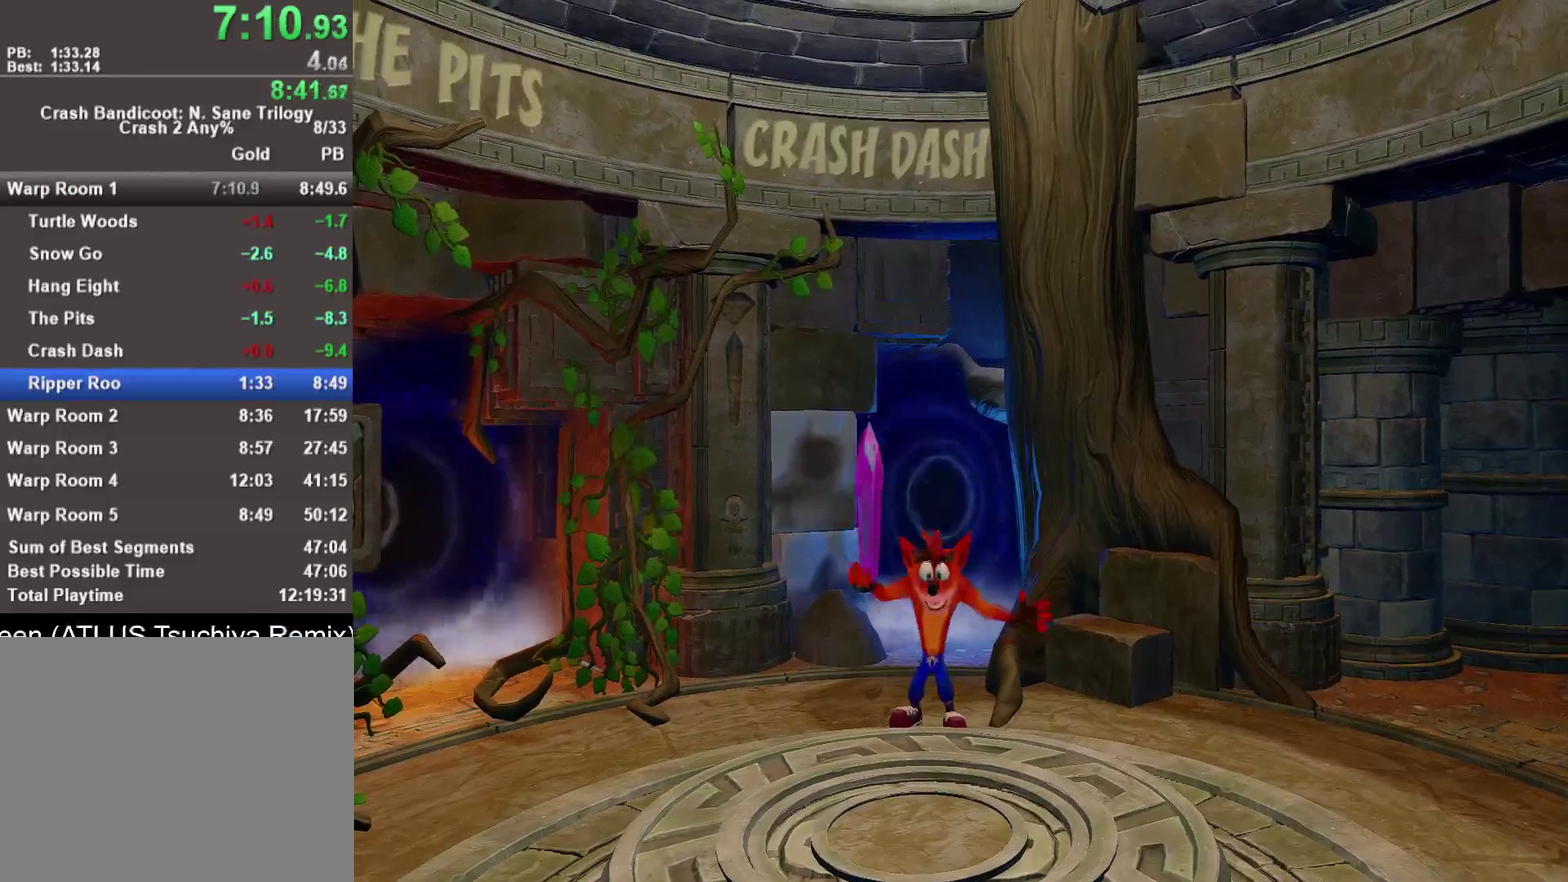
{"buttons": ["TRIANGLE"], "left_stick": "center", "right_stick": "center", "events": [[200, "TRIANGLE", "down"], [267, "TRIANGLE", "up"], [333, "TRIANGLE", "down"], [400, "TRIANGLE", "up"], [483, "TRIANGLE", "down"]]}
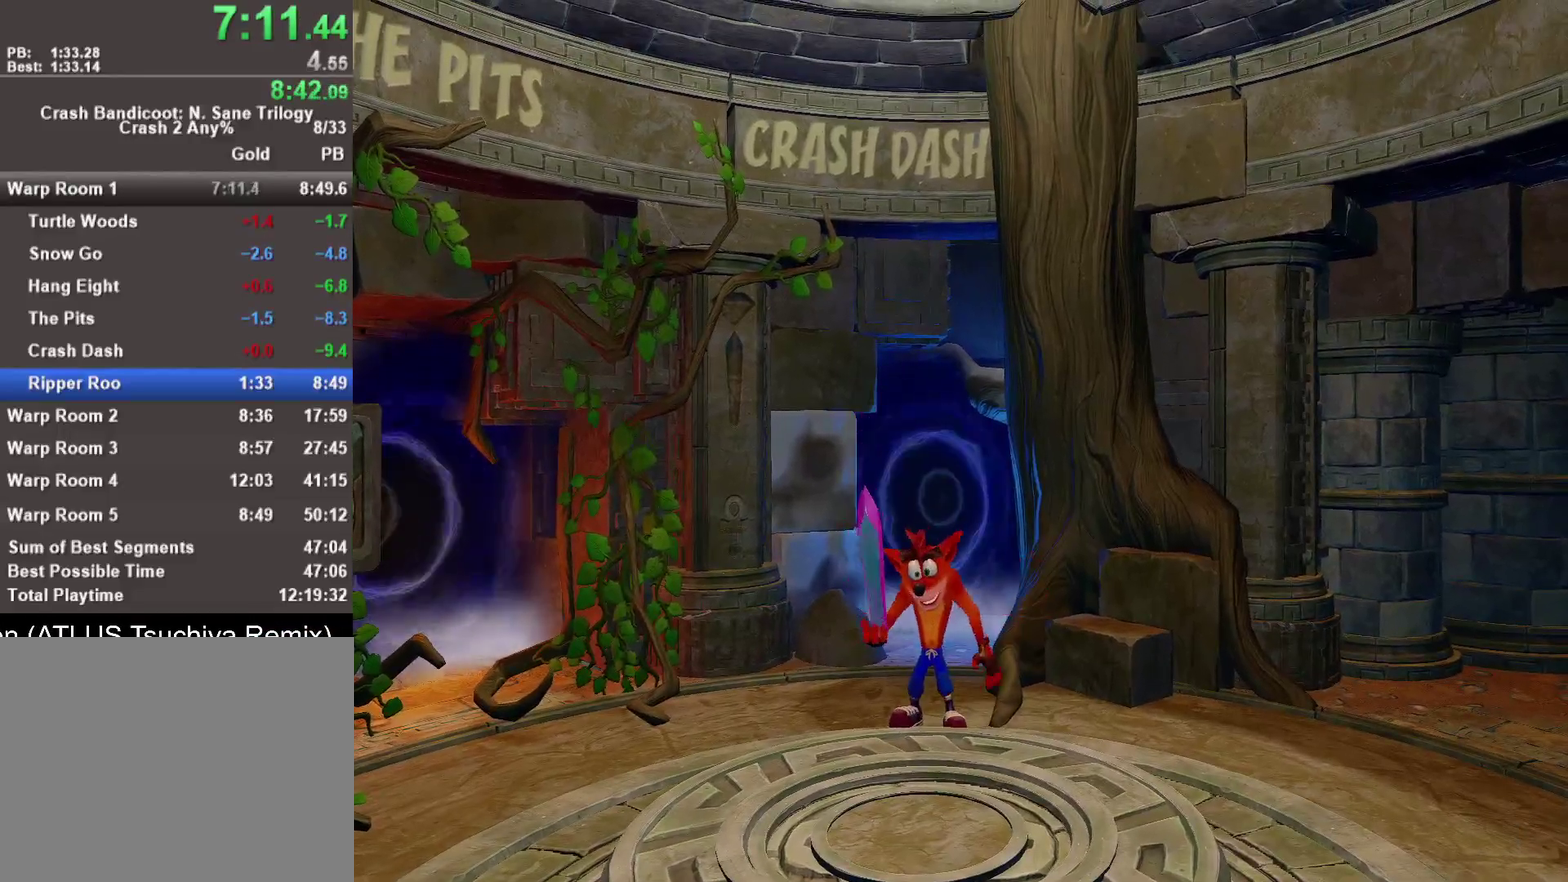
{"buttons": ["TRIANGLE"], "left_stick": "right", "right_stick": "center", "events": [[50, "TRIANGLE", "up"], [150, "TRIANGLE", "down"], [183, "left_stick", "right"], [200, "TRIANGLE", "up"], [283, "TRIANGLE", "down"], [367, "TRIANGLE", "up"], [450, "TRIANGLE", "down"]]}
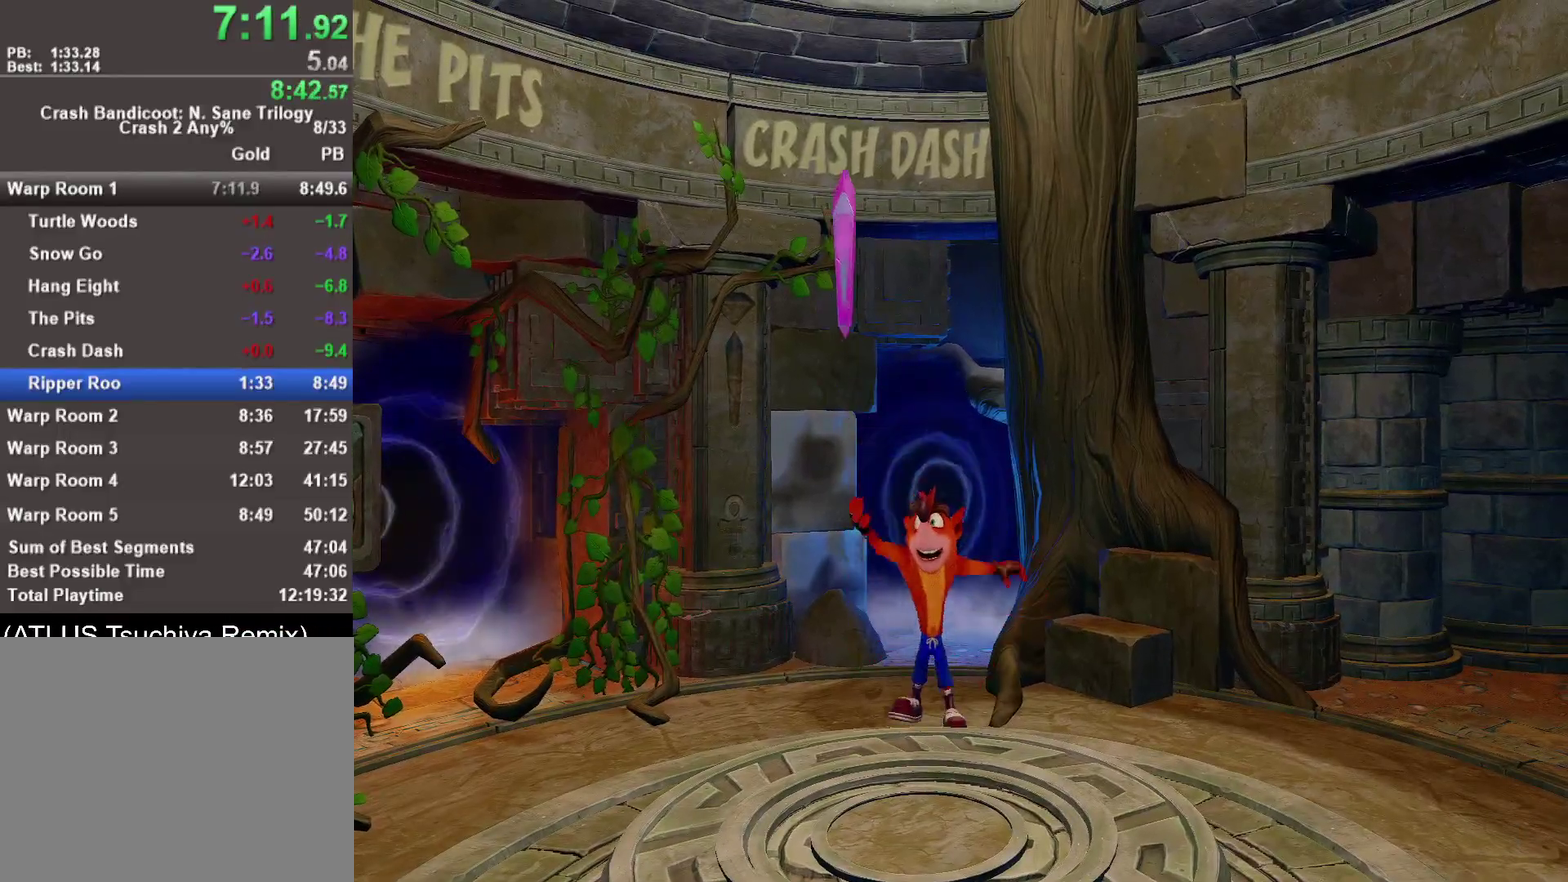
{"buttons": ["TRIANGLE"], "left_stick": "right", "right_stick": "center", "events": [[17, "TRIANGLE", "up"], [83, "TRIANGLE", "down"], [267, "TRIANGLE", "up"], [350, "TRIANGLE", "down"], [417, "TRIANGLE", "up"], [500, "TRIANGLE", "down"]]}
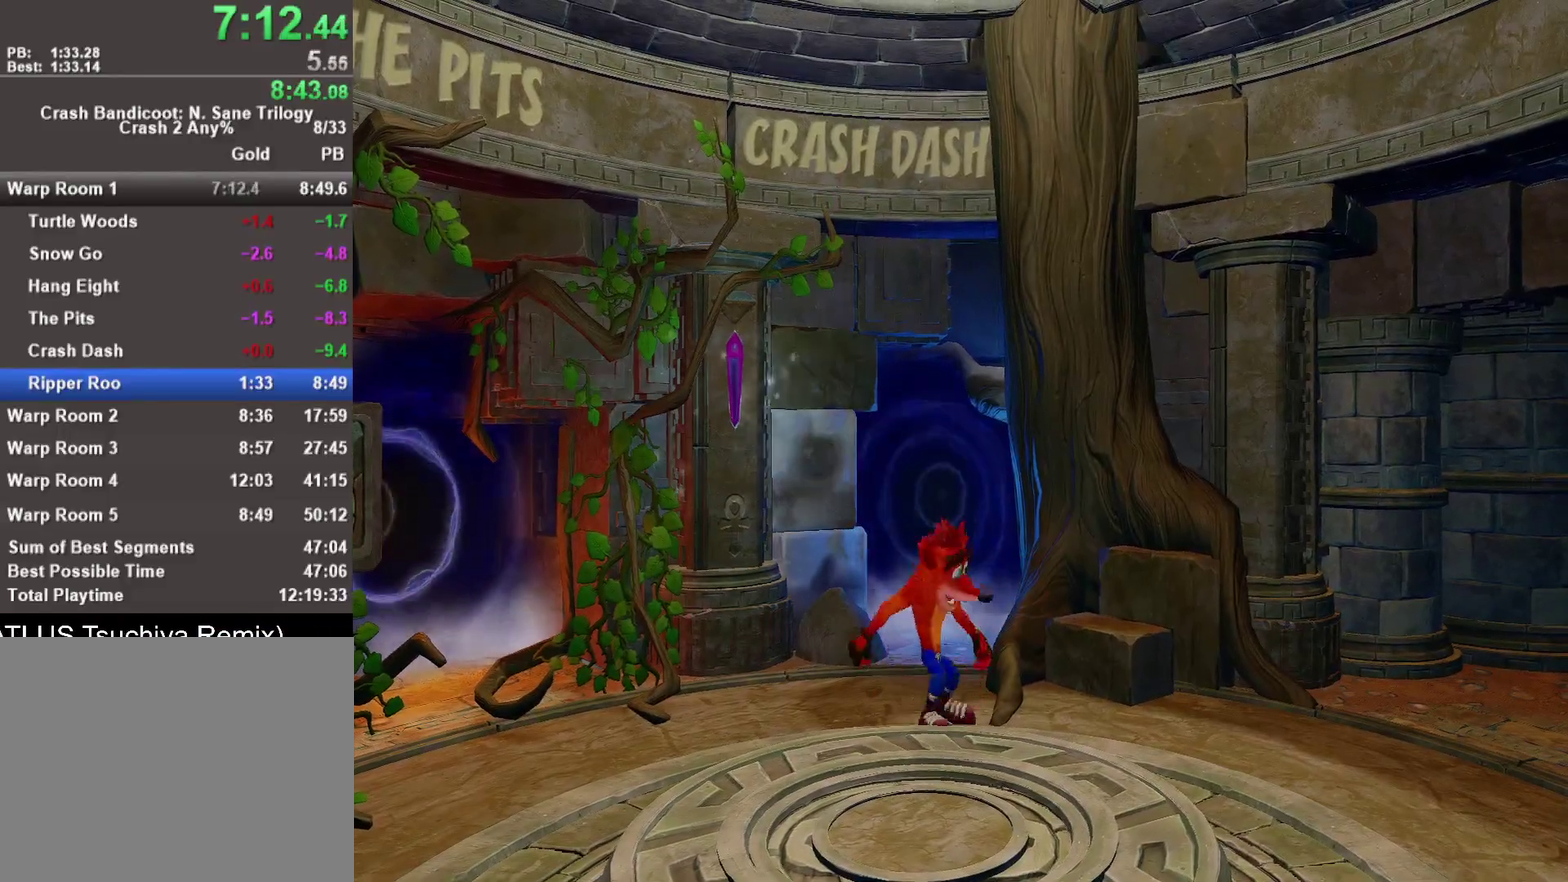
{"buttons": ["CROSS"], "left_stick": "up-right", "right_stick": "center", "events": [[117, "TRIANGLE", "up"], [183, "R1", "down"], [233, "left_stick", "up-right"], [350, "R1", "up"], [383, "CROSS", "down"]]}
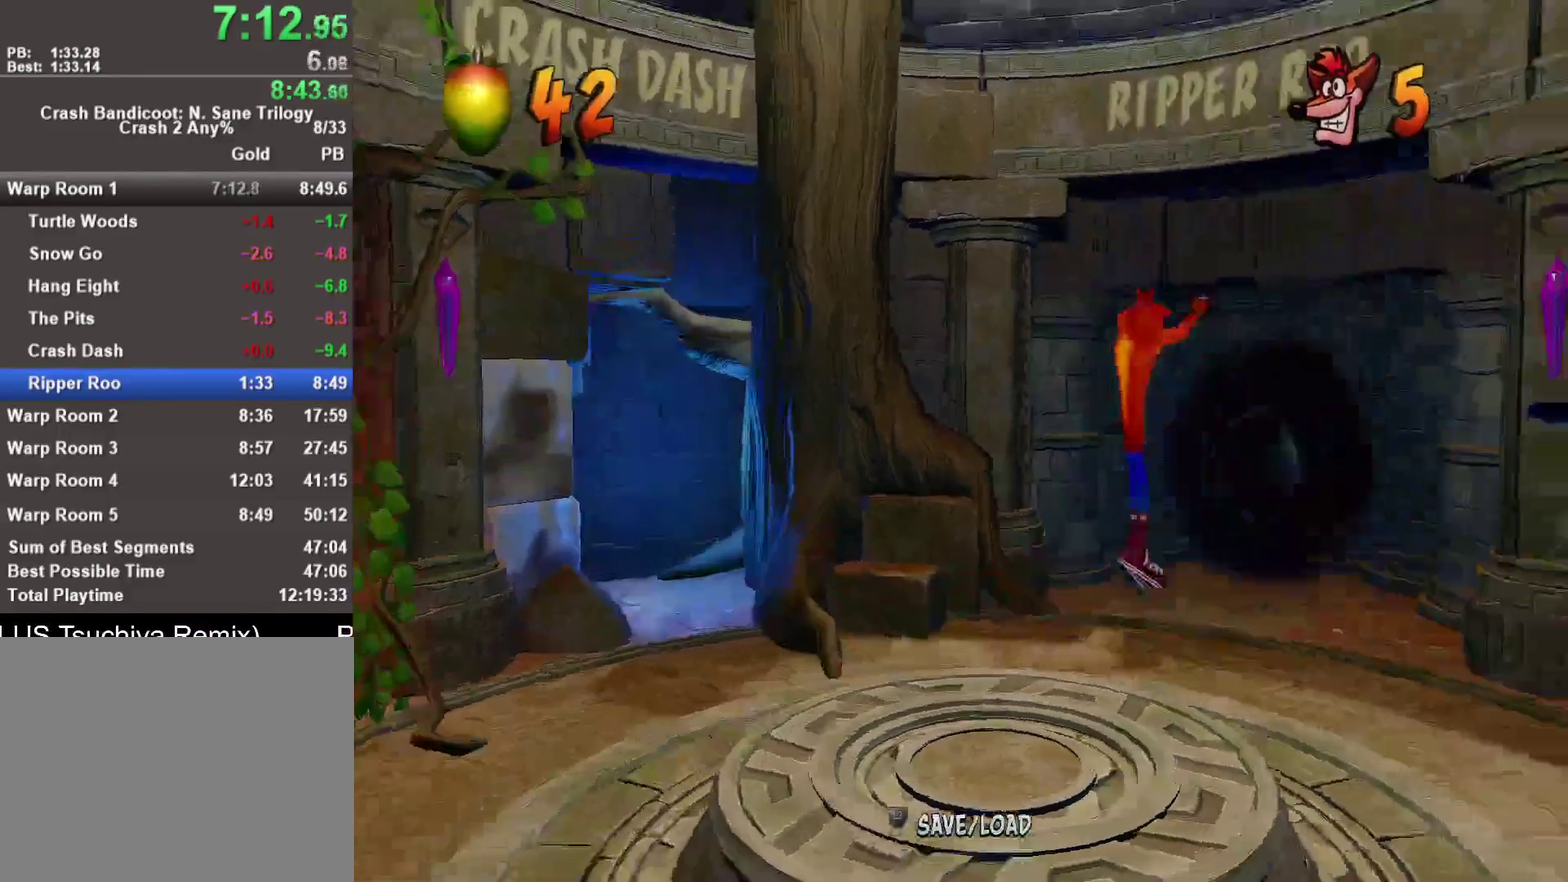
{"buttons": [], "left_stick": "up", "right_stick": "center", "events": [[17, "CROSS", "up"], [67, "left_stick", "up"]]}
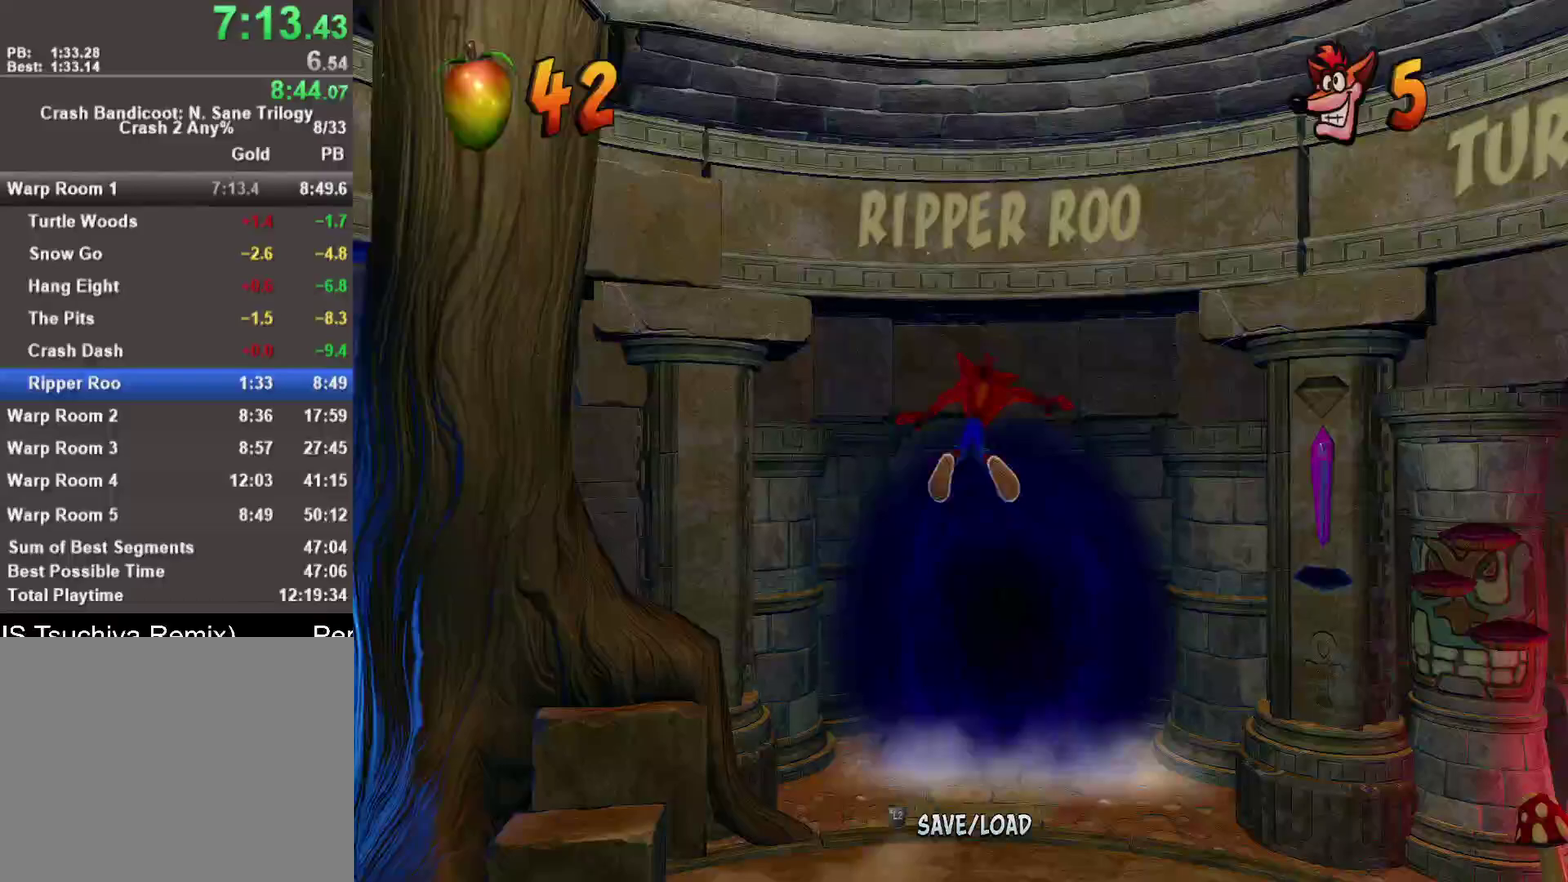
{"buttons": [], "left_stick": "center", "right_stick": "center", "events": [[300, "left_stick", "center"]]}
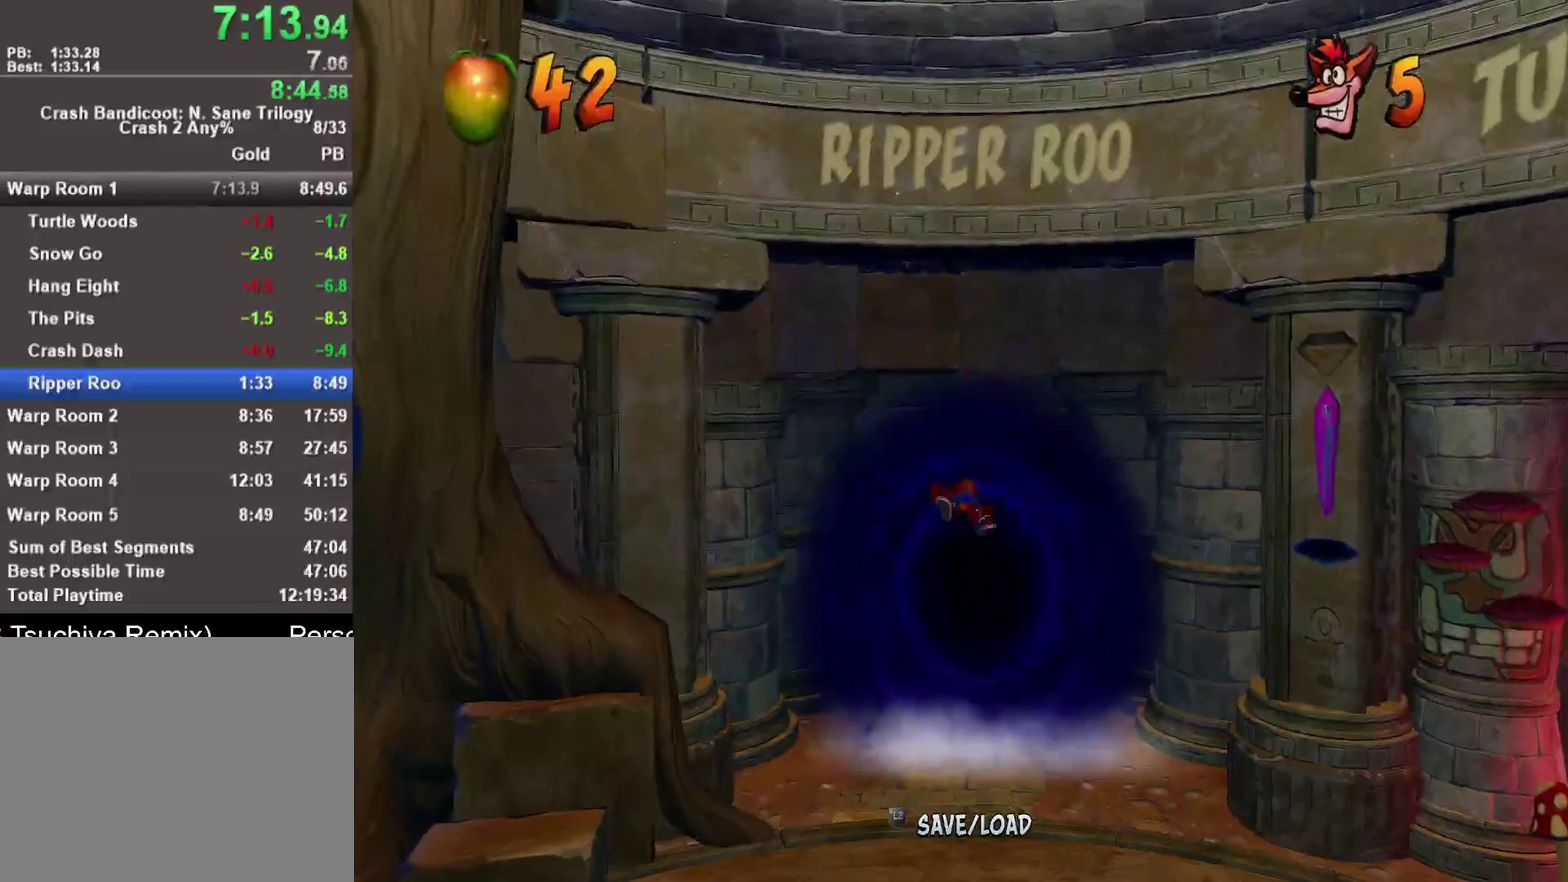
{"buttons": [], "left_stick": "center", "right_stick": "center", "events": []}
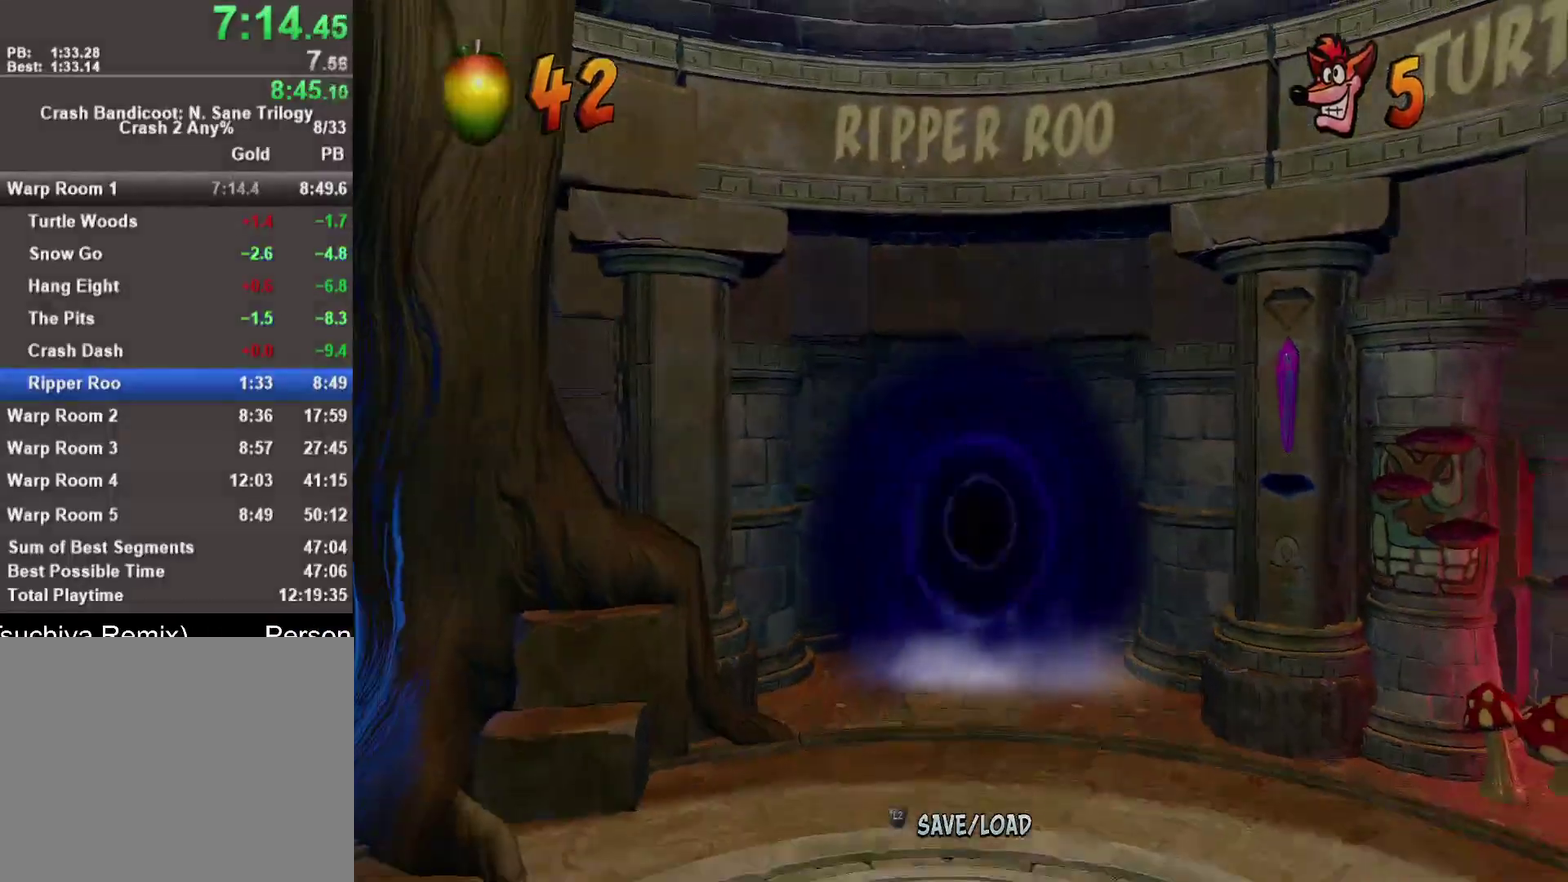
{"buttons": [], "left_stick": "center", "right_stick": "center", "events": []}
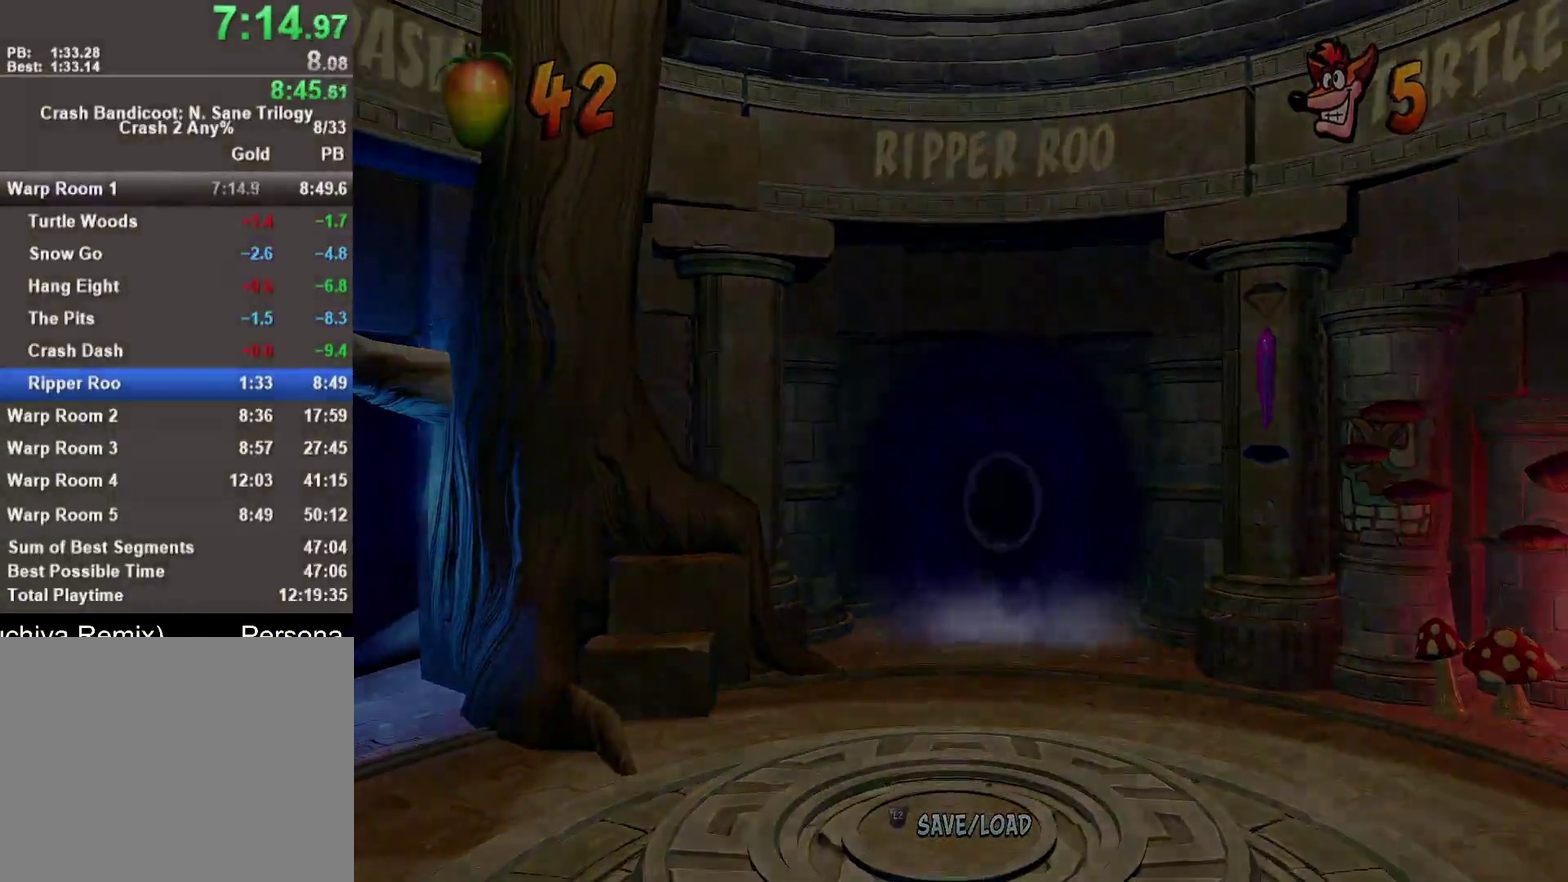
{"buttons": [], "left_stick": "center", "right_stick": "center", "events": []}
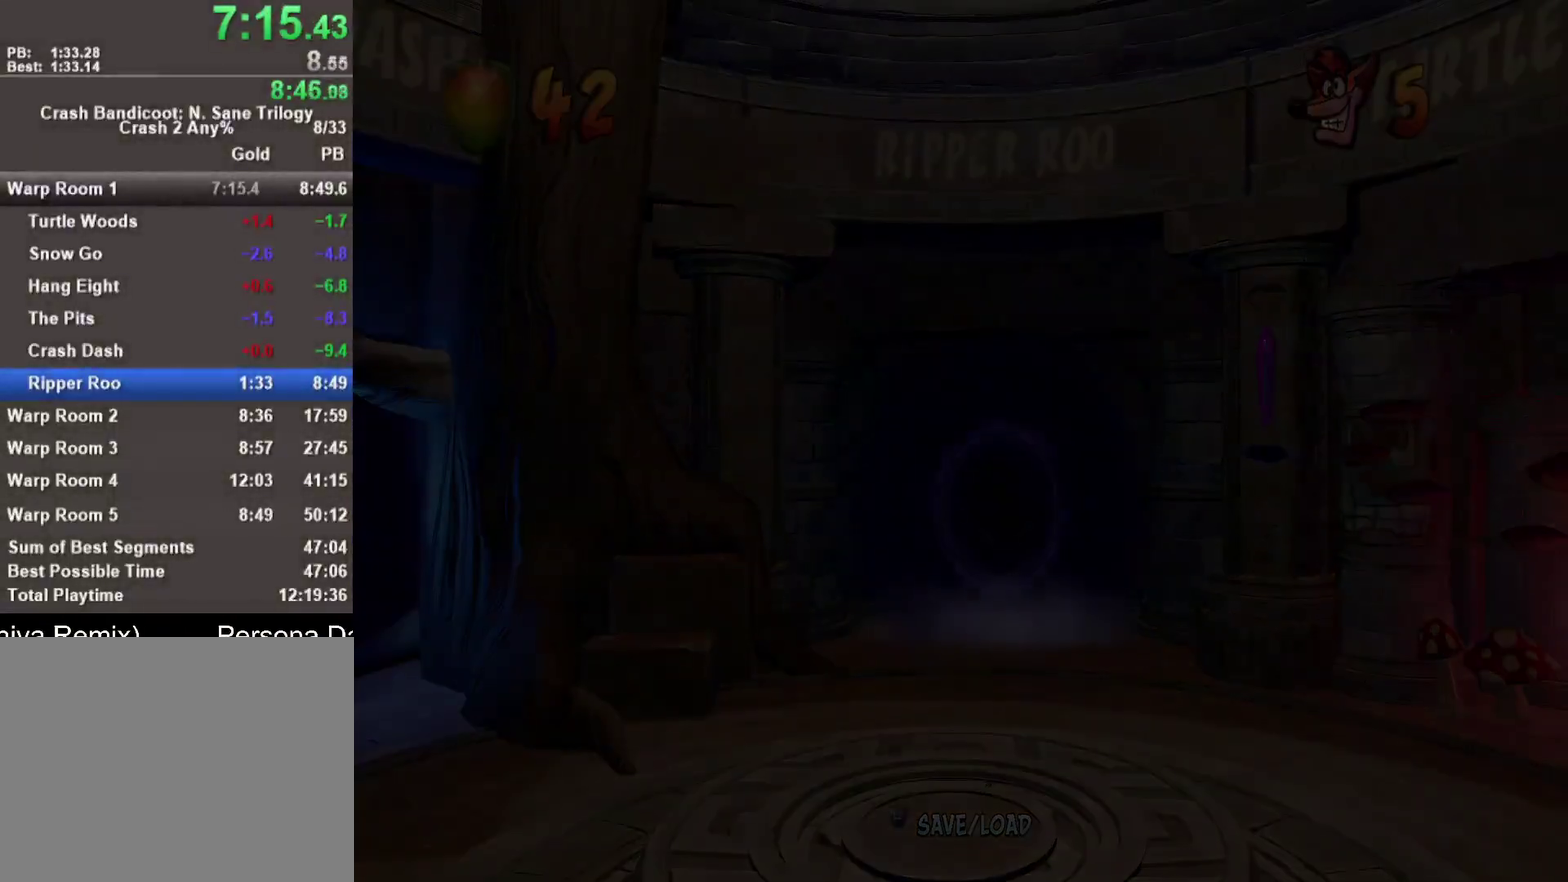
{"buttons": [], "left_stick": "center", "right_stick": "center", "events": []}
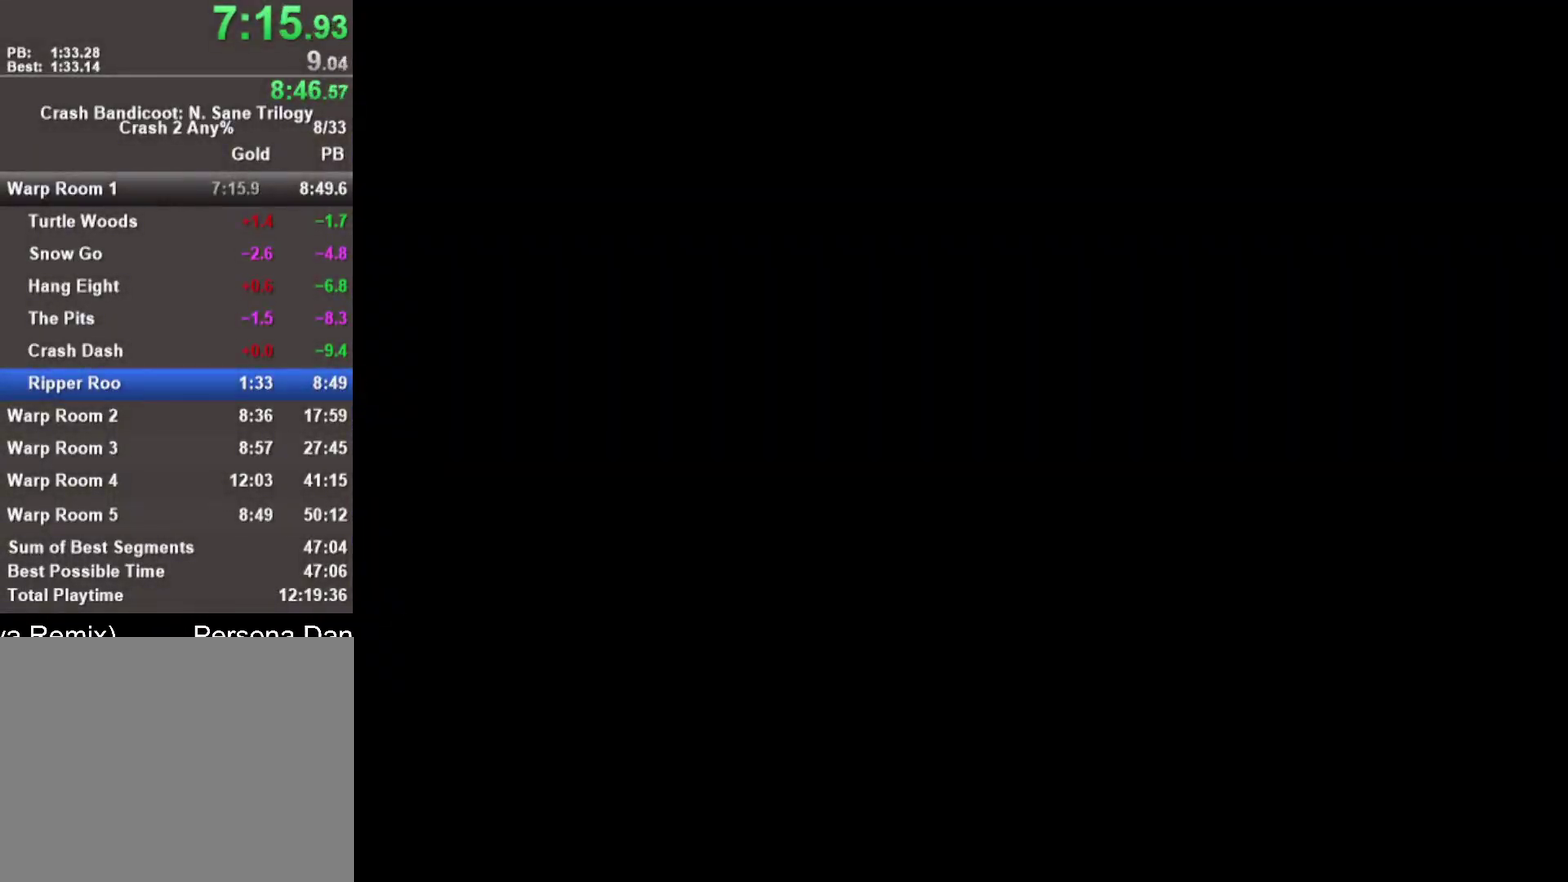
{"buttons": [], "left_stick": "center", "right_stick": "center", "events": []}
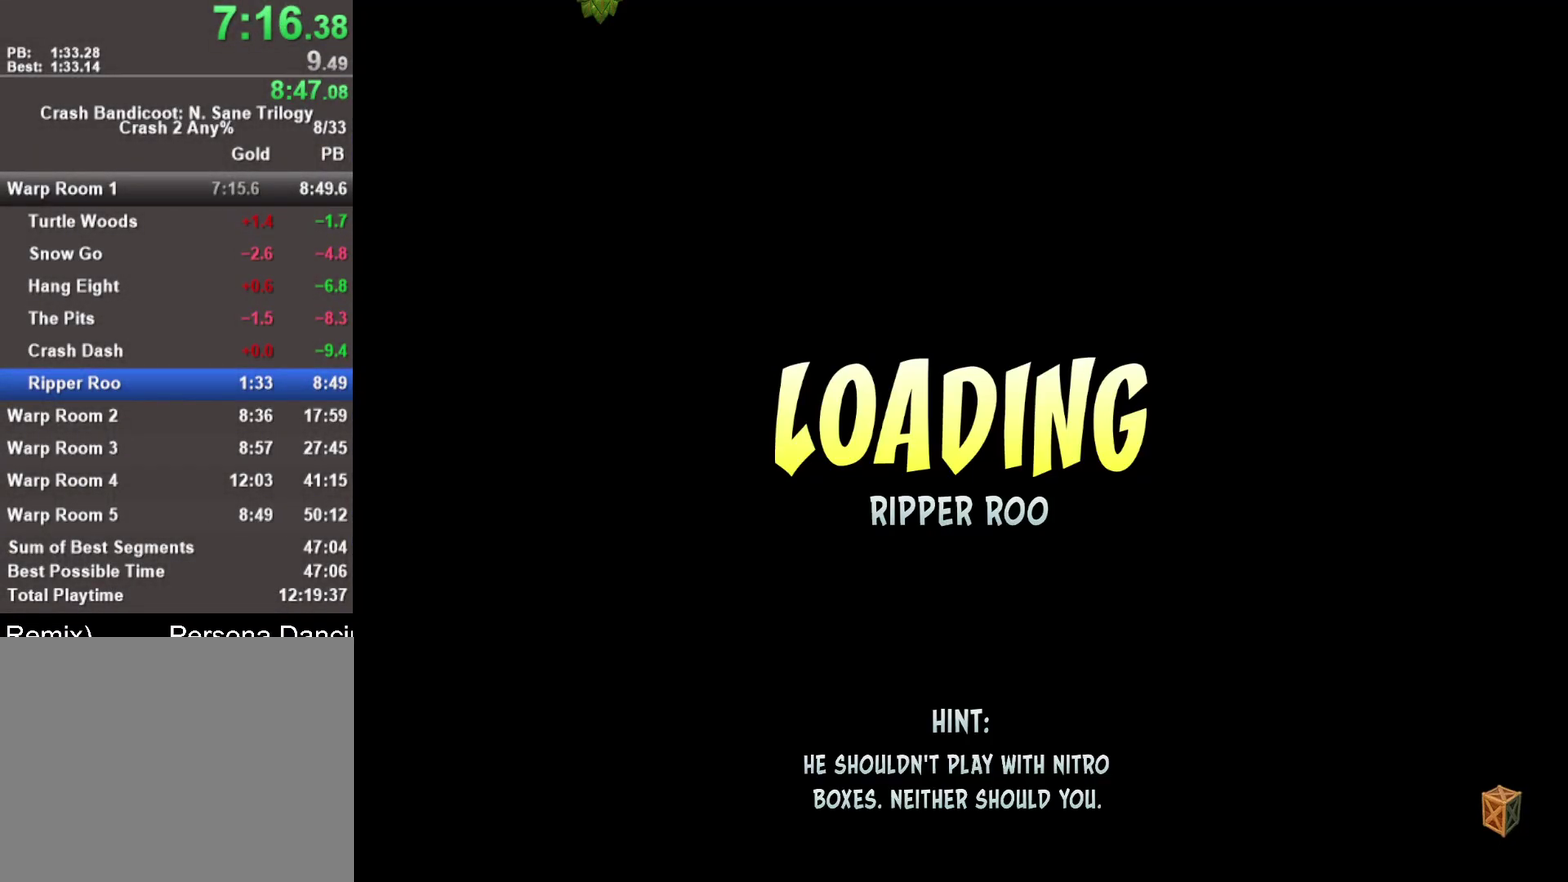
{"buttons": [], "left_stick": "center", "right_stick": "center", "events": []}
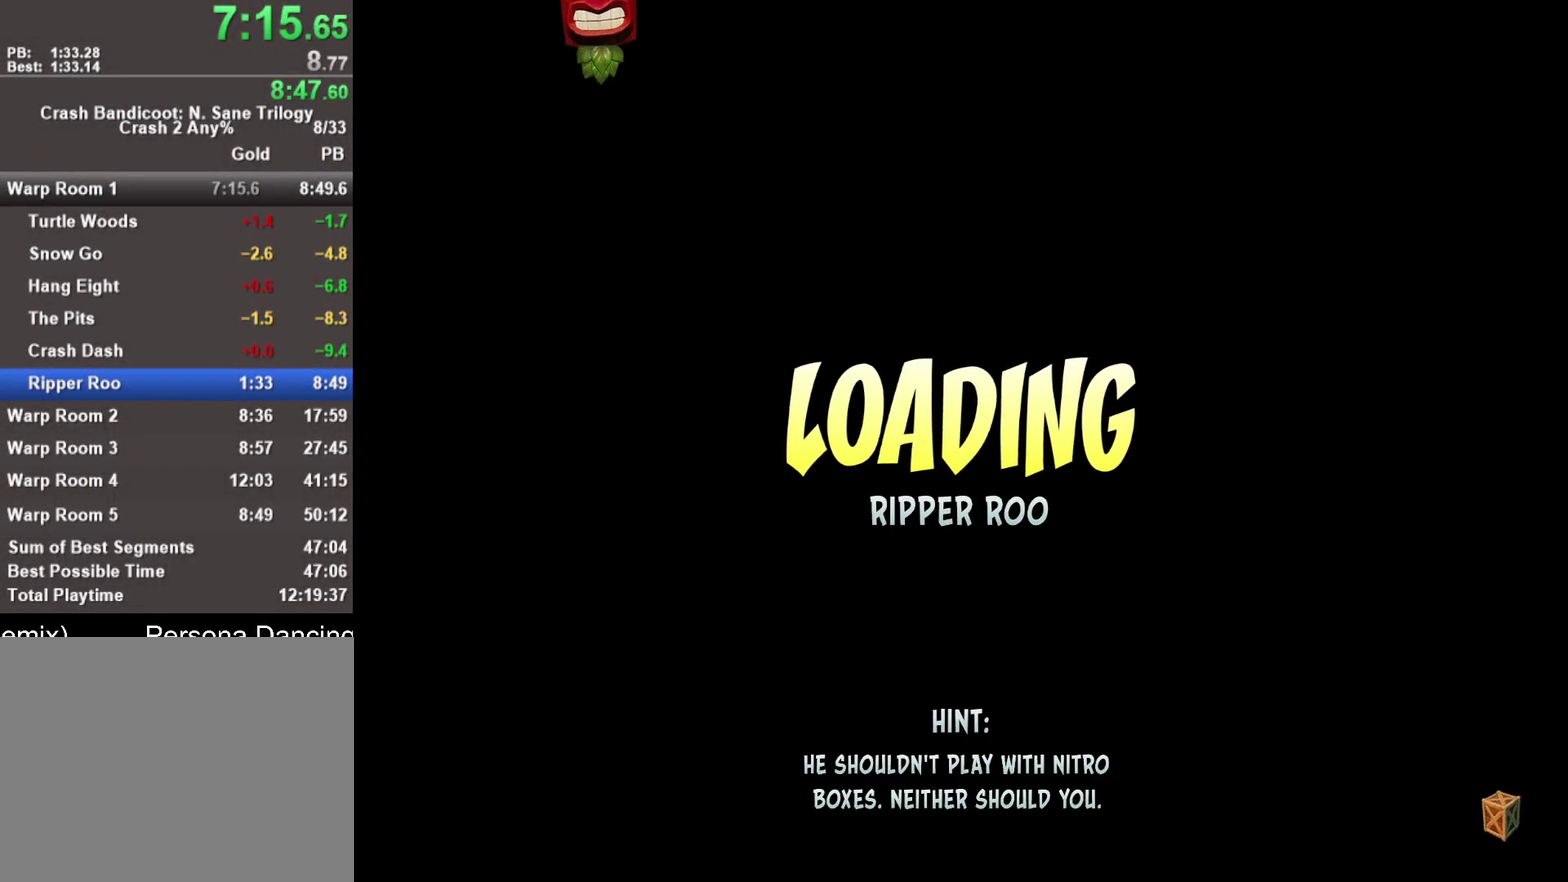
{"buttons": [], "left_stick": "center", "right_stick": "center", "events": []}
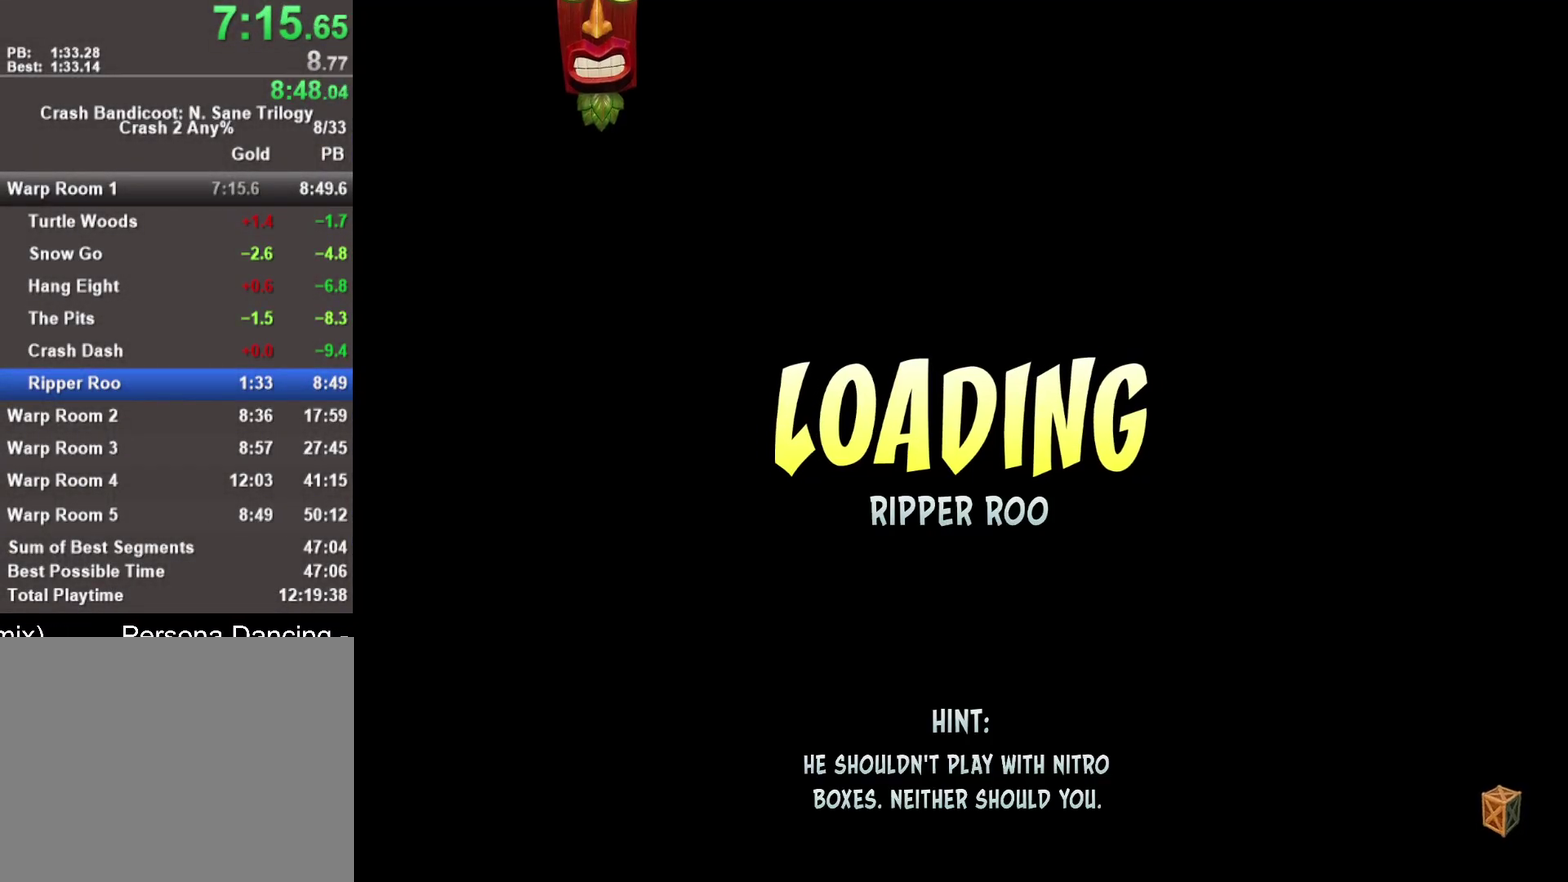
{"buttons": [], "left_stick": "center", "right_stick": "center", "events": []}
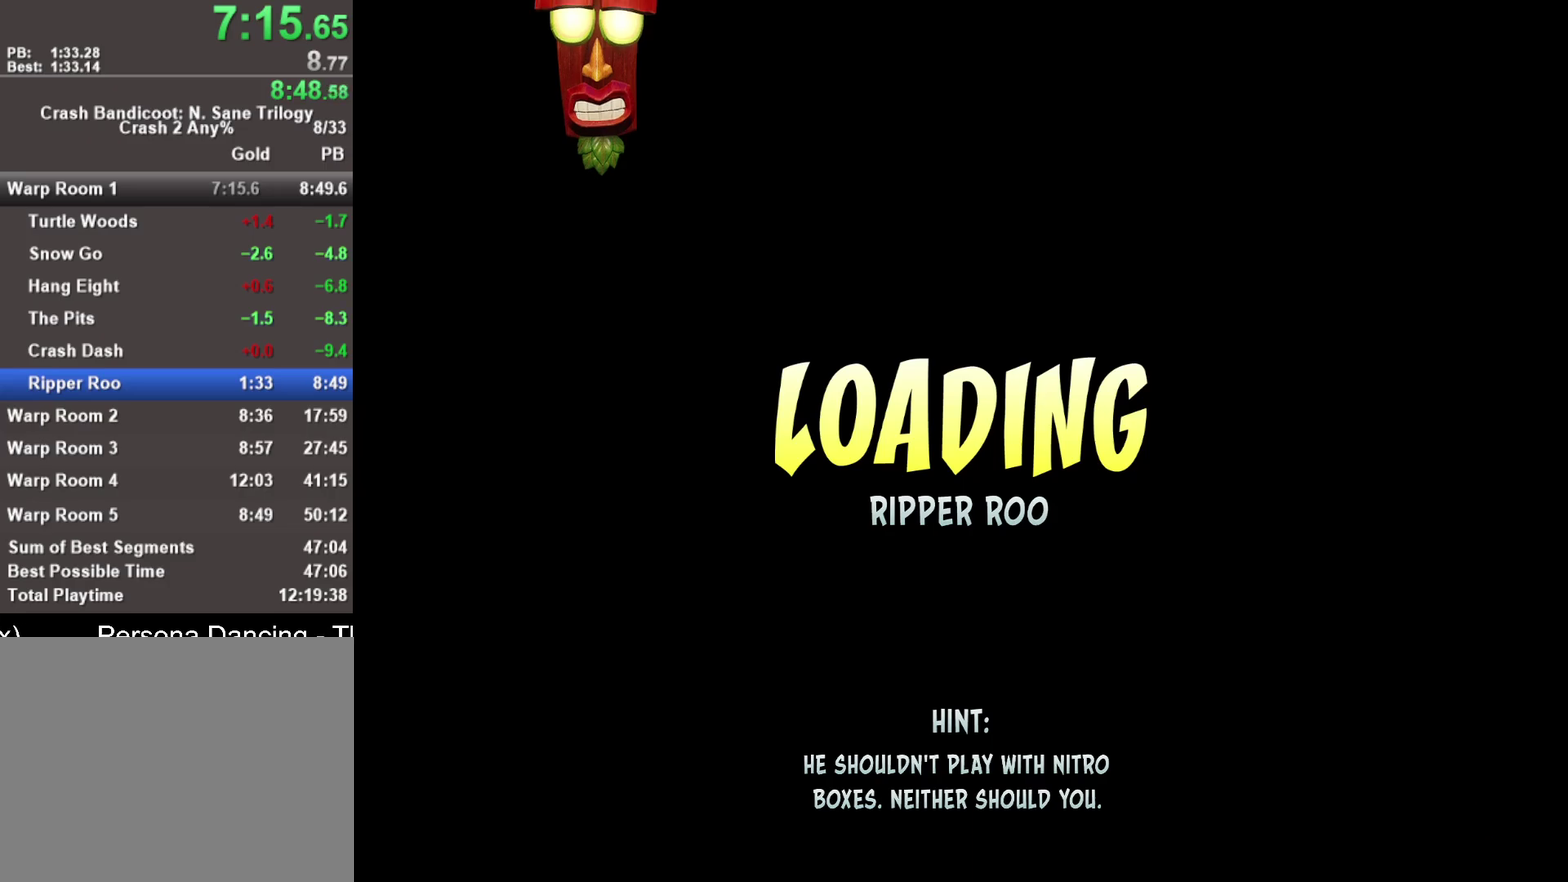
{"buttons": [], "left_stick": "center", "right_stick": "center", "events": []}
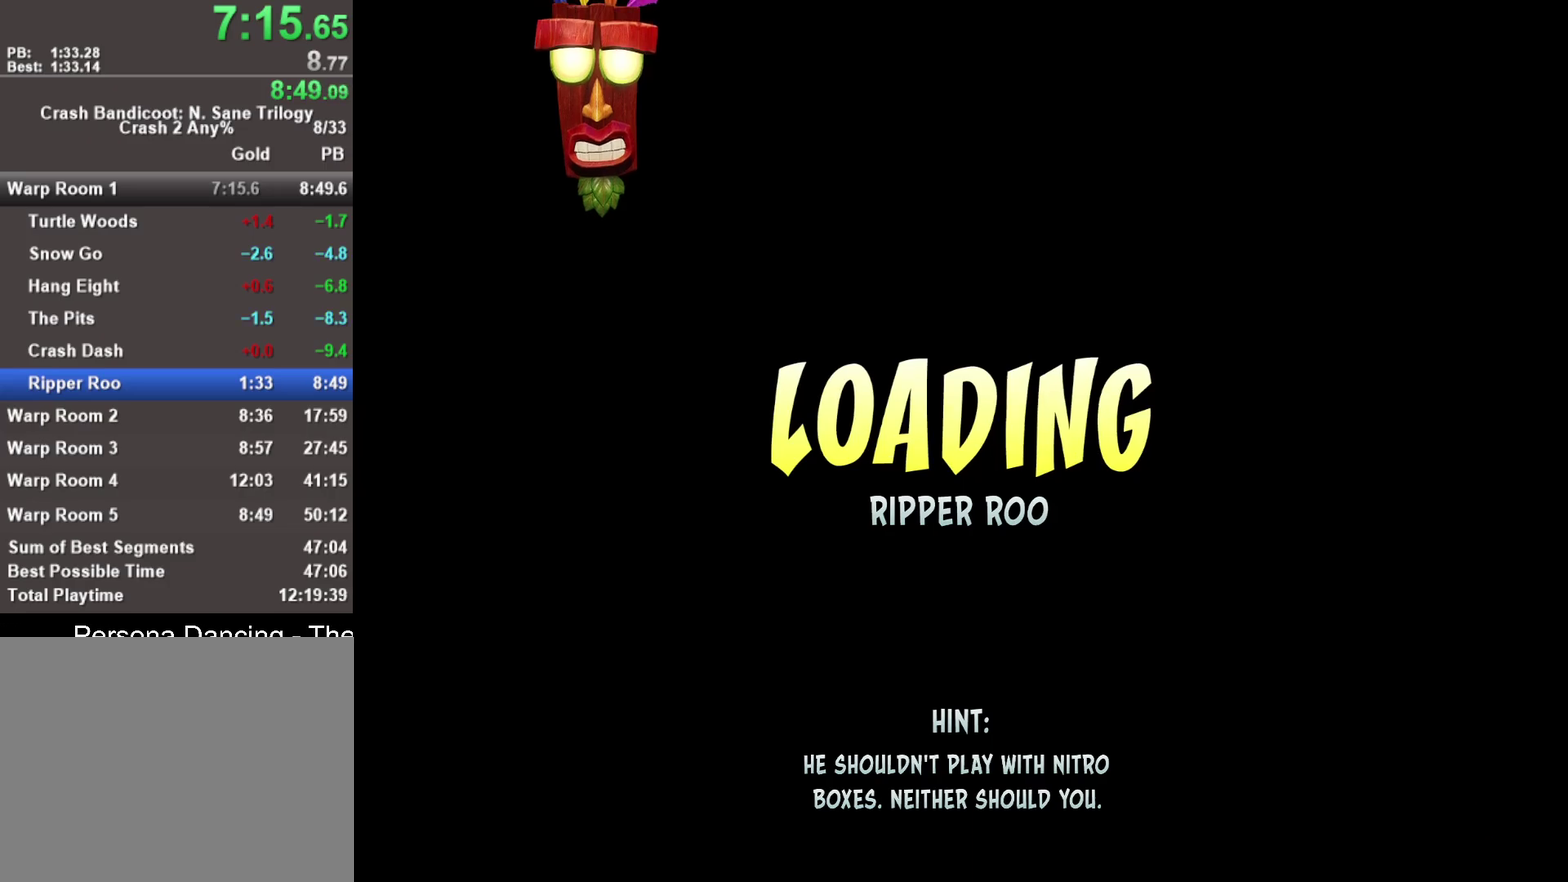
{"buttons": [], "left_stick": "center", "right_stick": "center", "events": []}
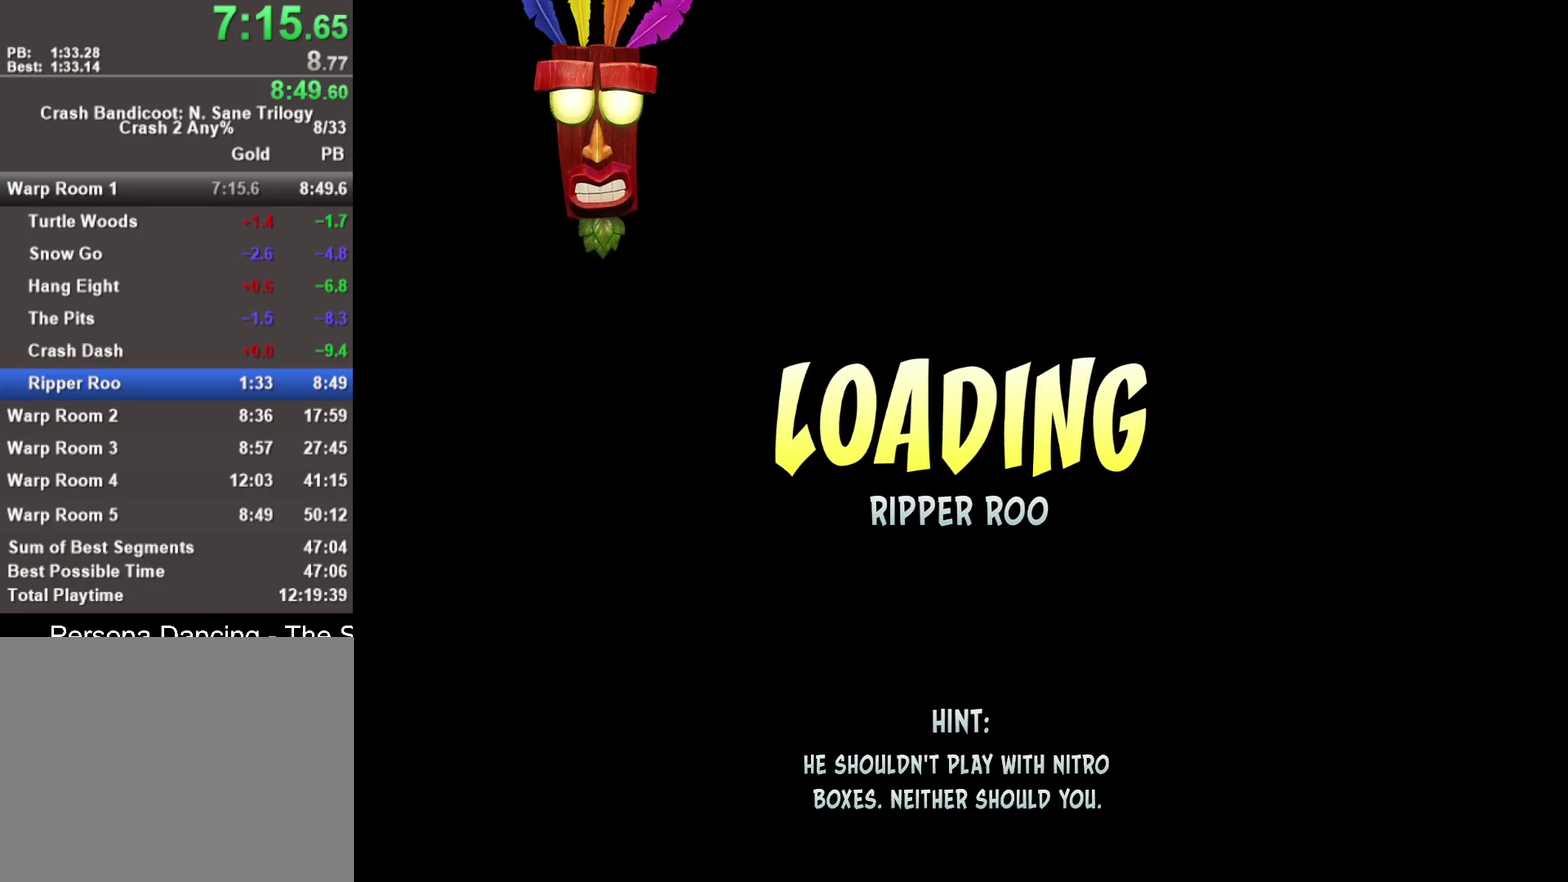
{"buttons": ["TRIANGLE"], "left_stick": "center", "right_stick": "center", "events": [[33, "TRIANGLE", "down"], [117, "TRIANGLE", "up"], [167, "TRIANGLE", "down"], [217, "TRIANGLE", "up"], [333, "TRIANGLE", "down"], [400, "TRIANGLE", "up"], [467, "TRIANGLE", "down"]]}